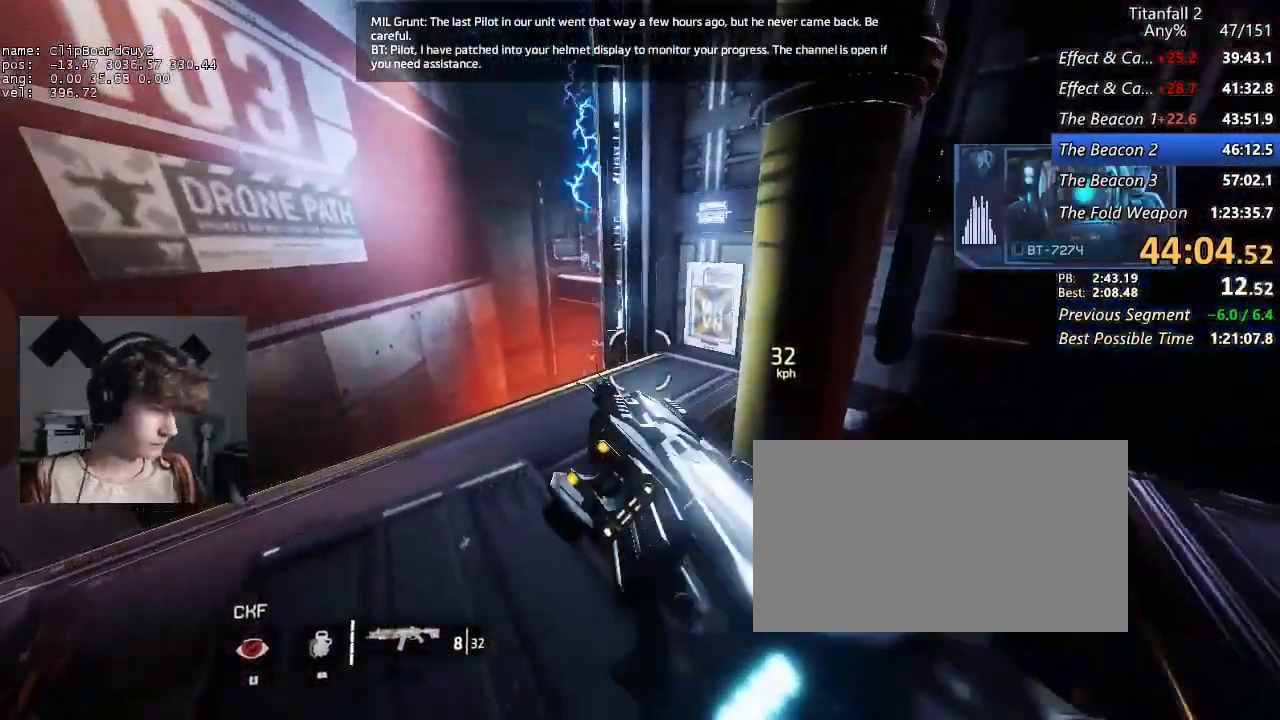
Gameplay with keyboard and mouse; each line is a JSON object with the keys and mouse buttons held at the frame after it. "events" lists presses ("down") and releases ("up") of "1", "2", "3", "4", "5", "a", "alt", "b", "c", "ctrl", "d", "e", "f", "g", "q", "r", "s", "shift", "space", "t", "tab", "v", "w", "x", "z", "mouse_left", "mouse_middle", "mouse_right", "mouse_mb4", "mouse_mb5", "mouse_wheel_up" and "mouse_wheel_down" between this image and that frame as [ms after this image, input, new state], when the widget could be followed in between. "mouse_left", "mouse_middle", "mouse_right", "mouse_mb4", "mouse_mb5", "mouse_wheel_up", "mouse_wheel_down" = the "left", "middle", "right", "mb4", "mb5", "wheel_up", "wheel_down" buttons of the "mouse" list. No other keys are recorded. Not read: mouse_move.
{"keys": ["a", "shift"], "mouse": [], "events": [[350, "space", "down"], [450, "space", "up"]]}
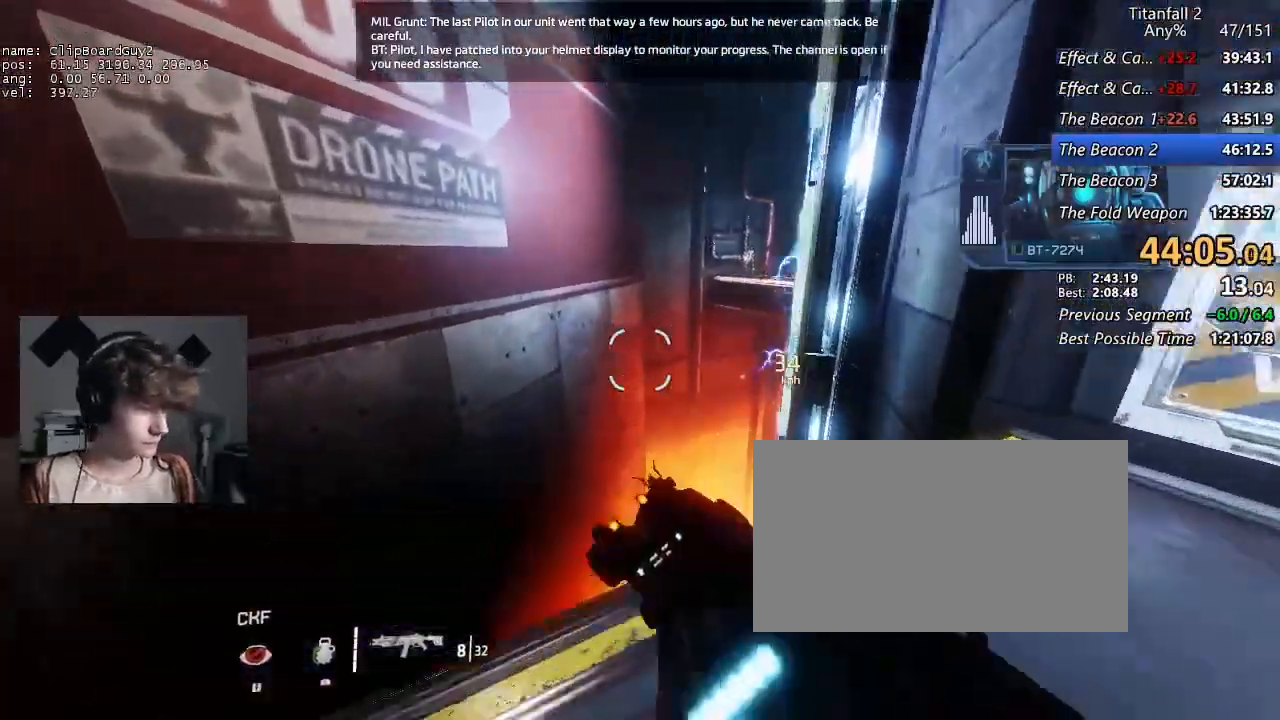
{"keys": ["d", "shift"], "mouse": [], "events": [[317, "d", "down"], [367, "space", "down"], [467, "a", "up"], [467, "space", "up"]]}
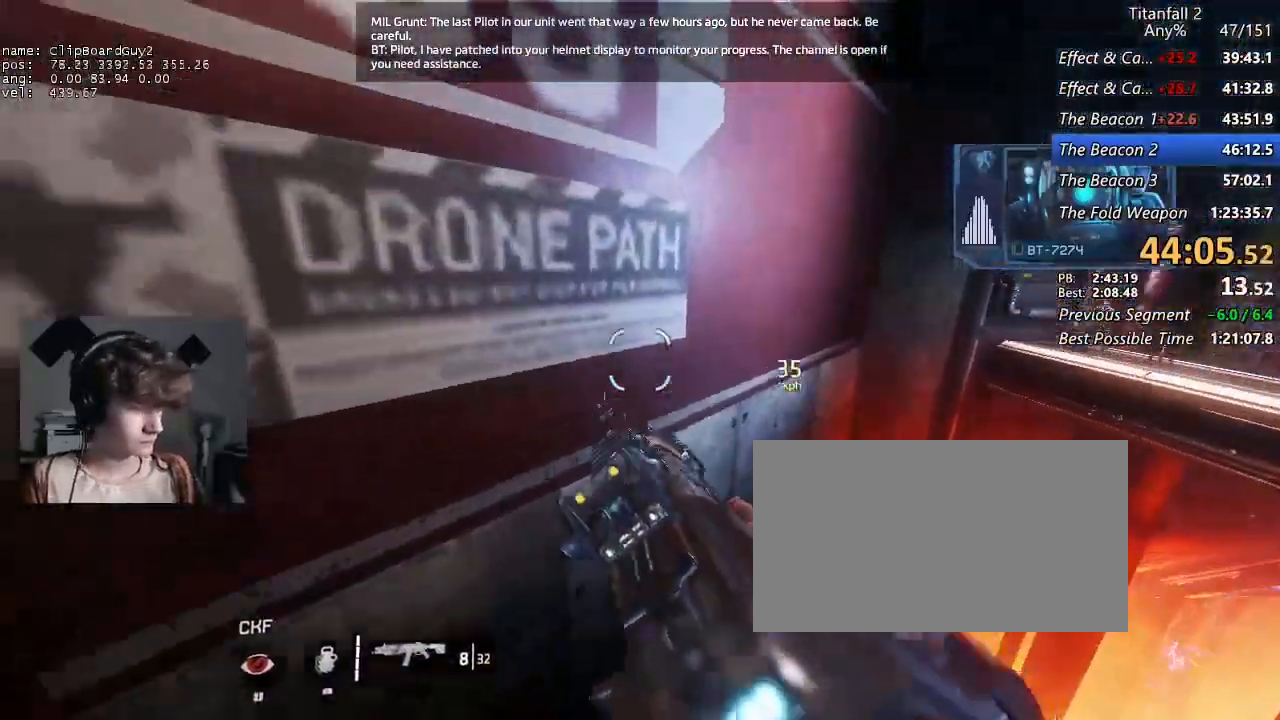
{"keys": ["a", "d", "shift", "w"], "mouse": [], "events": [[384, "w", "down"], [434, "a", "down"]]}
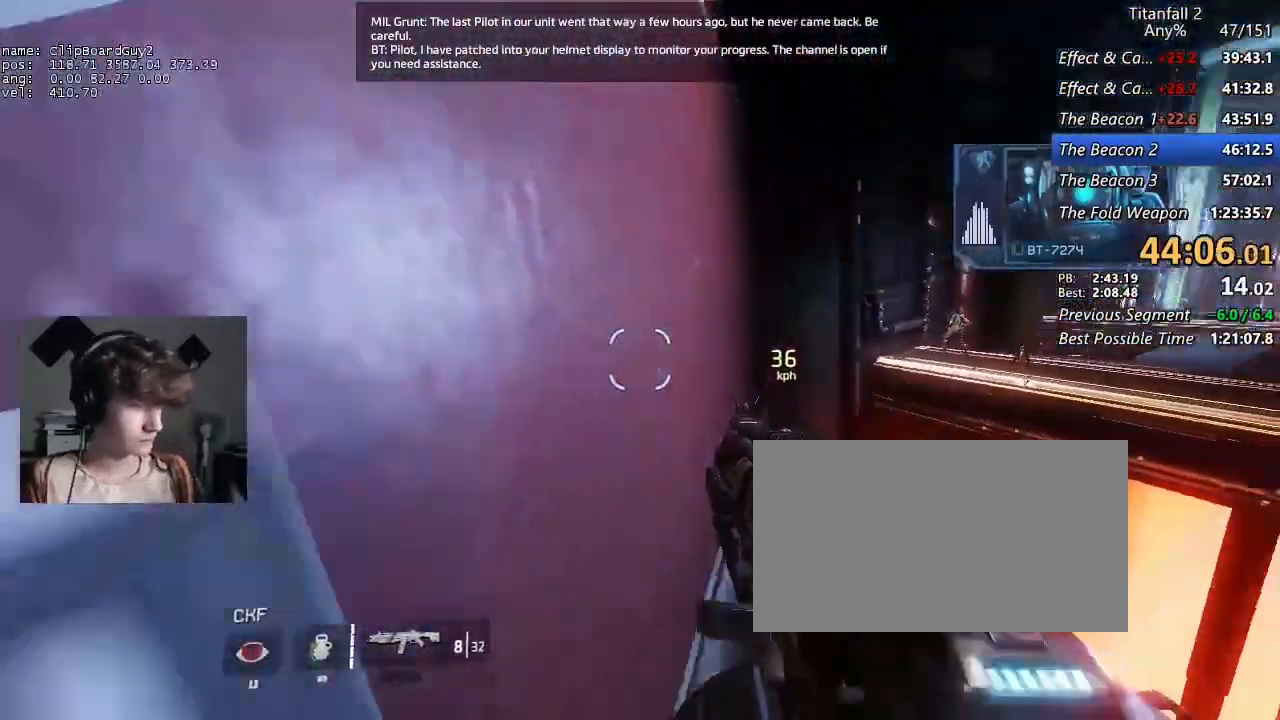
{"keys": ["d", "shift", "space"], "mouse": ["mb5"], "events": [[217, "b", "down"], [217, "space", "down"], [250, "mouse_mb5", "down"], [250, "w", "up"], [300, "a", "up"], [300, "b", "up"], [300, "space", "up"], [400, "a", "down"], [450, "space", "down"], [484, "a", "up"]]}
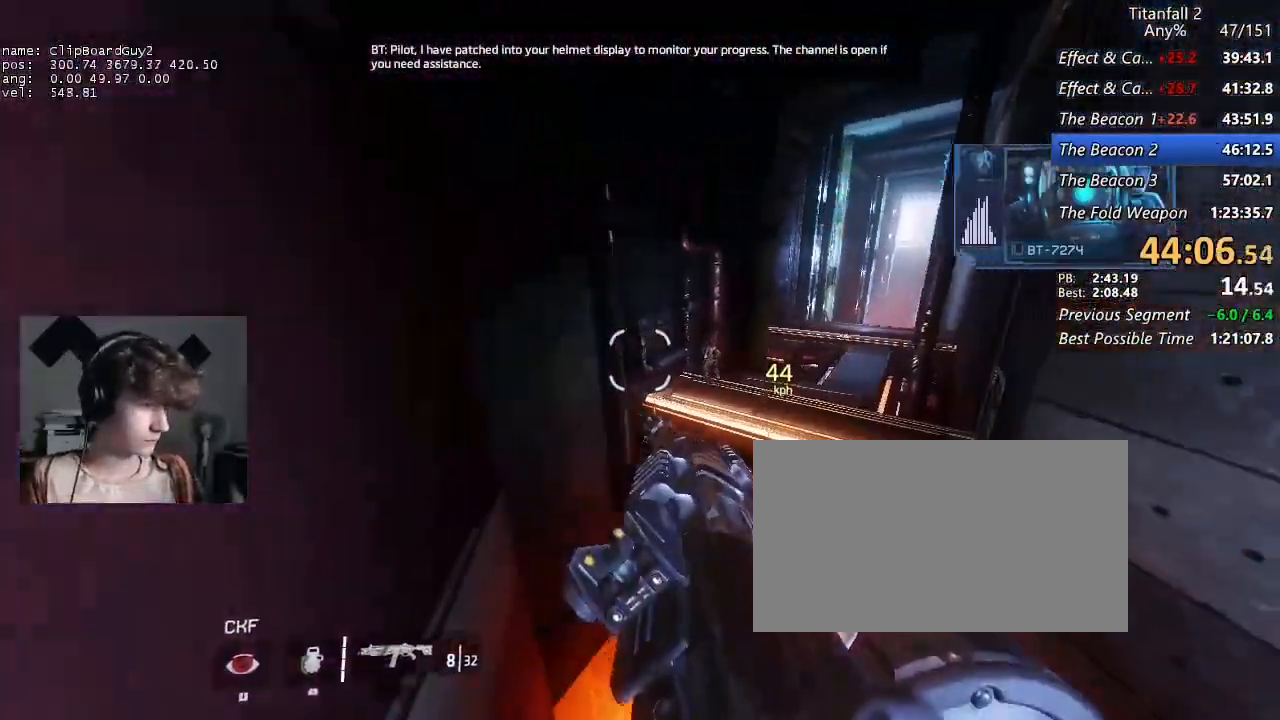
{"keys": ["a", "d", "shift"], "mouse": [], "events": [[34, "space", "up"], [500, "a", "down"], [500, "mouse_mb5", "up"]]}
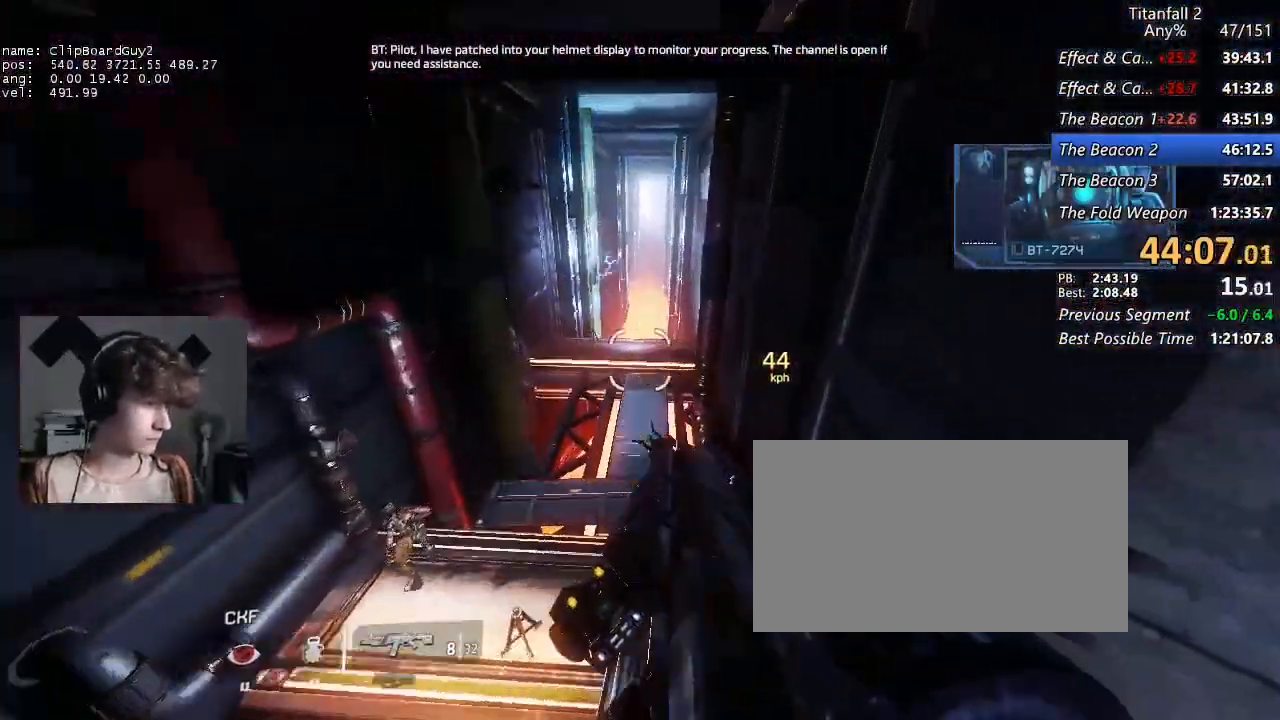
{"keys": ["d", "shift"], "mouse": [], "events": [[50, "d", "up"], [284, "a", "up"], [284, "d", "down"]]}
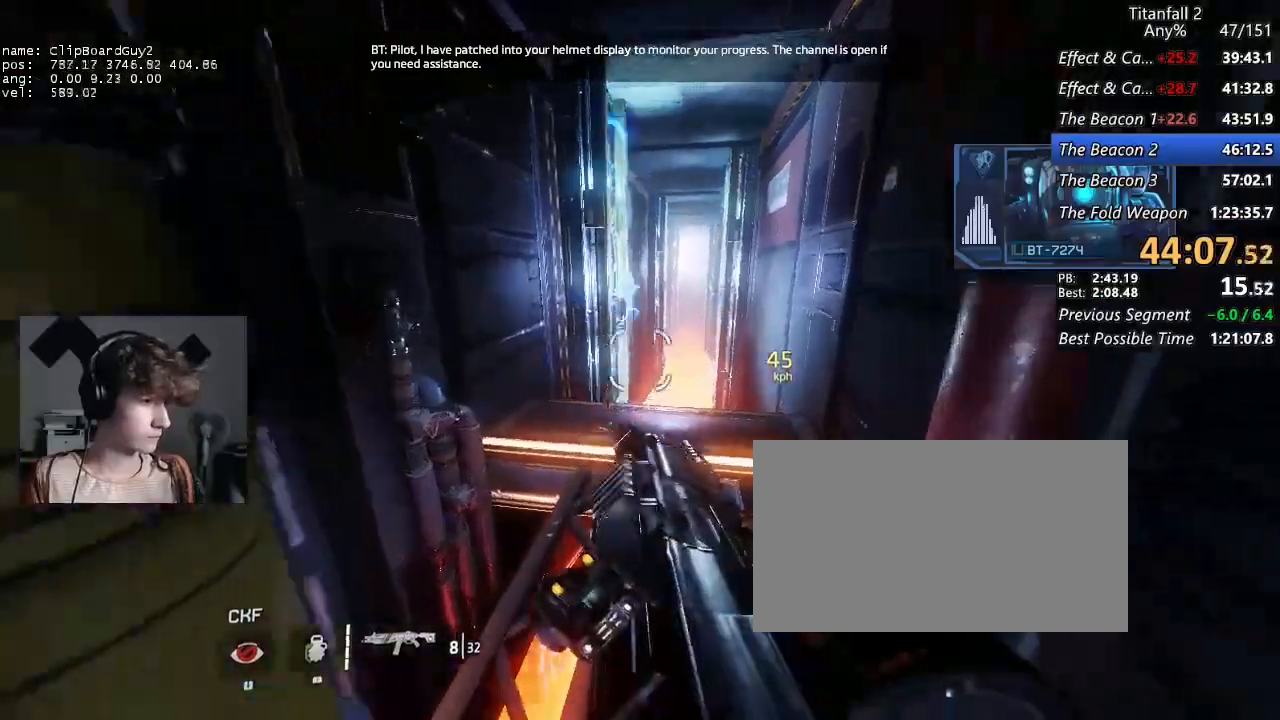
{"keys": ["d", "shift", "space"], "mouse": [], "events": [[400, "space", "down"]]}
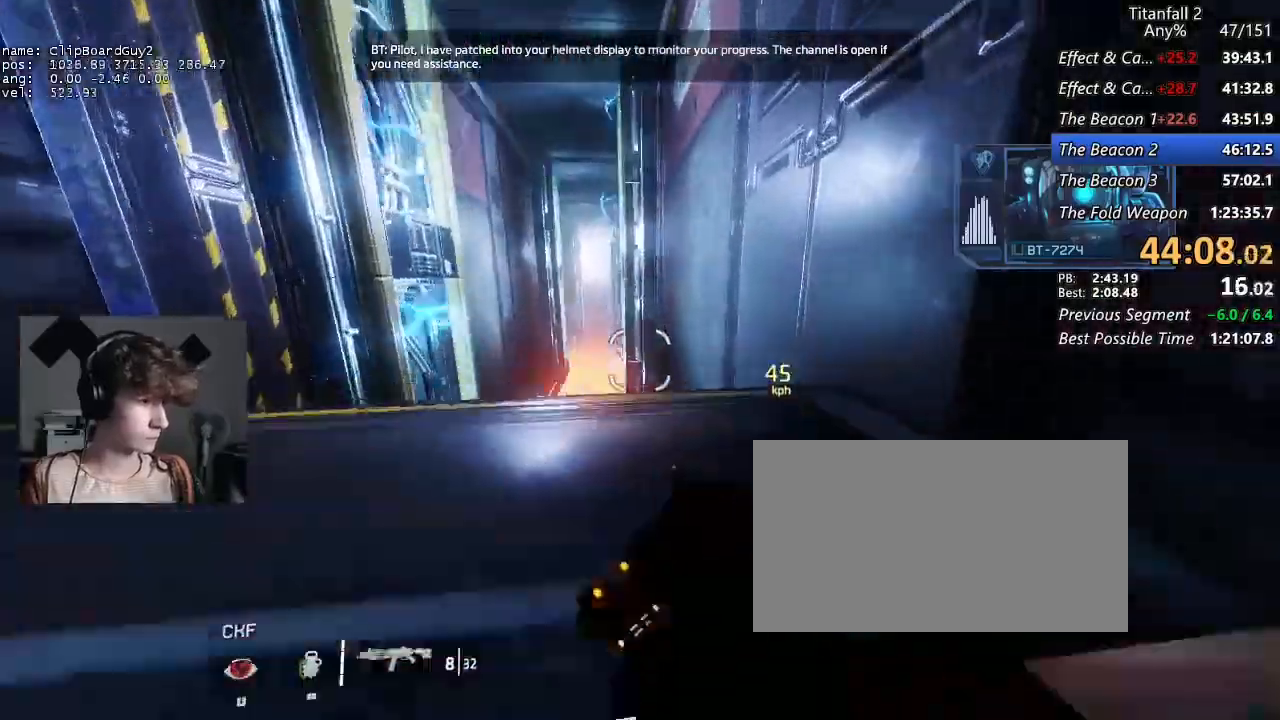
{"keys": ["a", "d", "shift", "w"], "mouse": [], "events": [[34, "space", "up"], [367, "a", "down"], [367, "w", "down"]]}
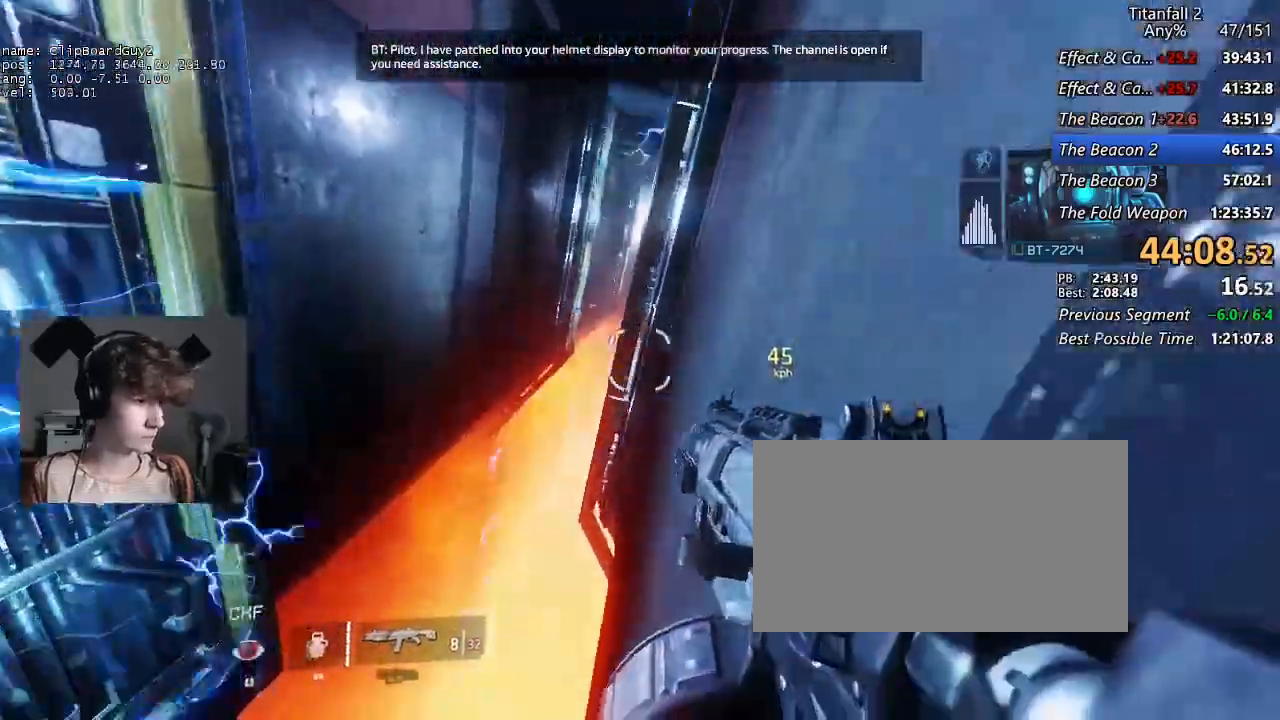
{"keys": ["a", "shift"], "mouse": [], "events": [[100, "b", "down"], [100, "space", "down"], [150, "a", "up"], [150, "w", "up"], [200, "b", "up"], [200, "space", "up"], [334, "a", "down"], [384, "space", "down"], [467, "d", "up"], [467, "space", "up"]]}
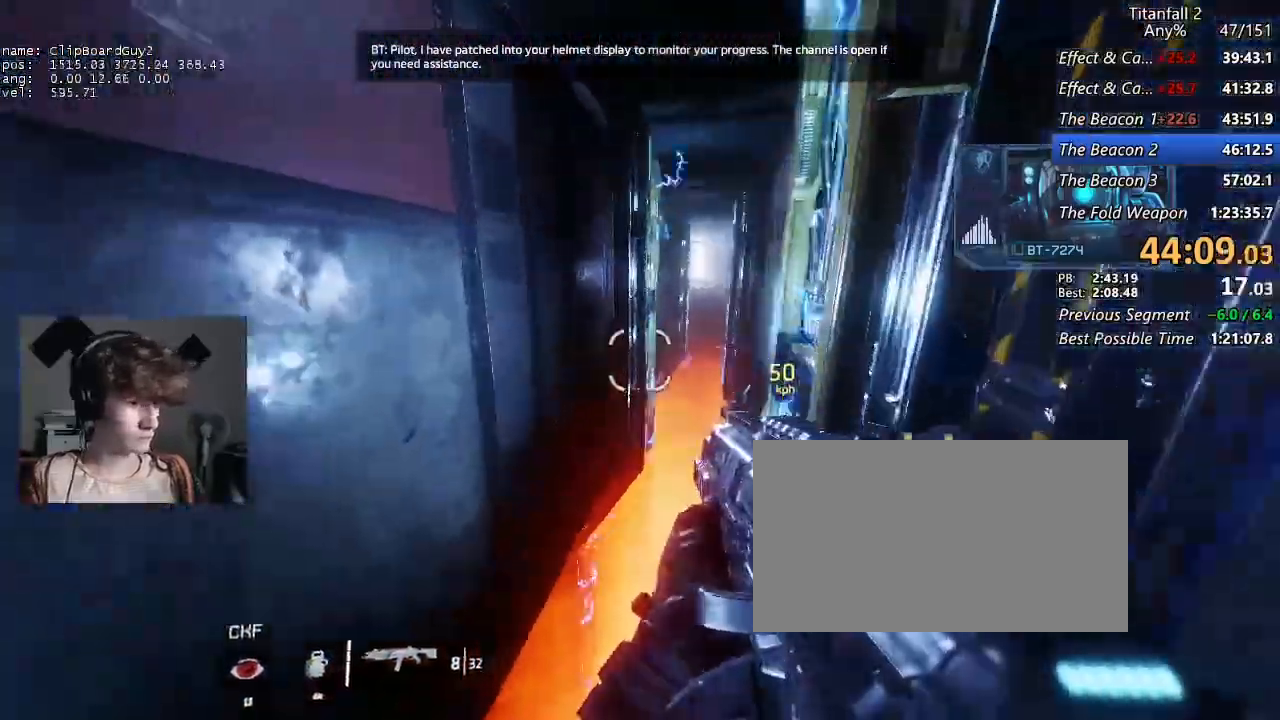
{"keys": ["a", "shift"], "mouse": [], "events": []}
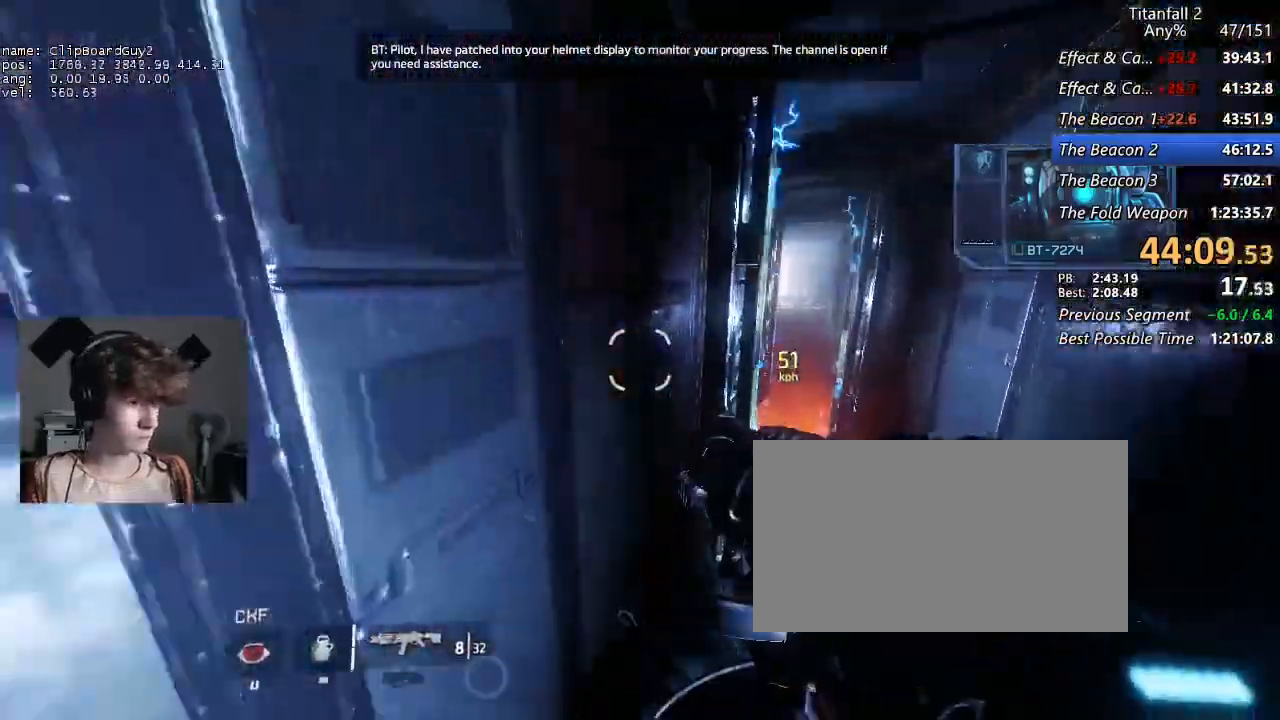
{"keys": ["a", "shift"], "mouse": [], "events": [[84, "d", "down"], [84, "w", "down"], [317, "b", "down"], [317, "space", "down"], [417, "d", "up"], [417, "w", "up"], [450, "b", "up"], [450, "space", "up"]]}
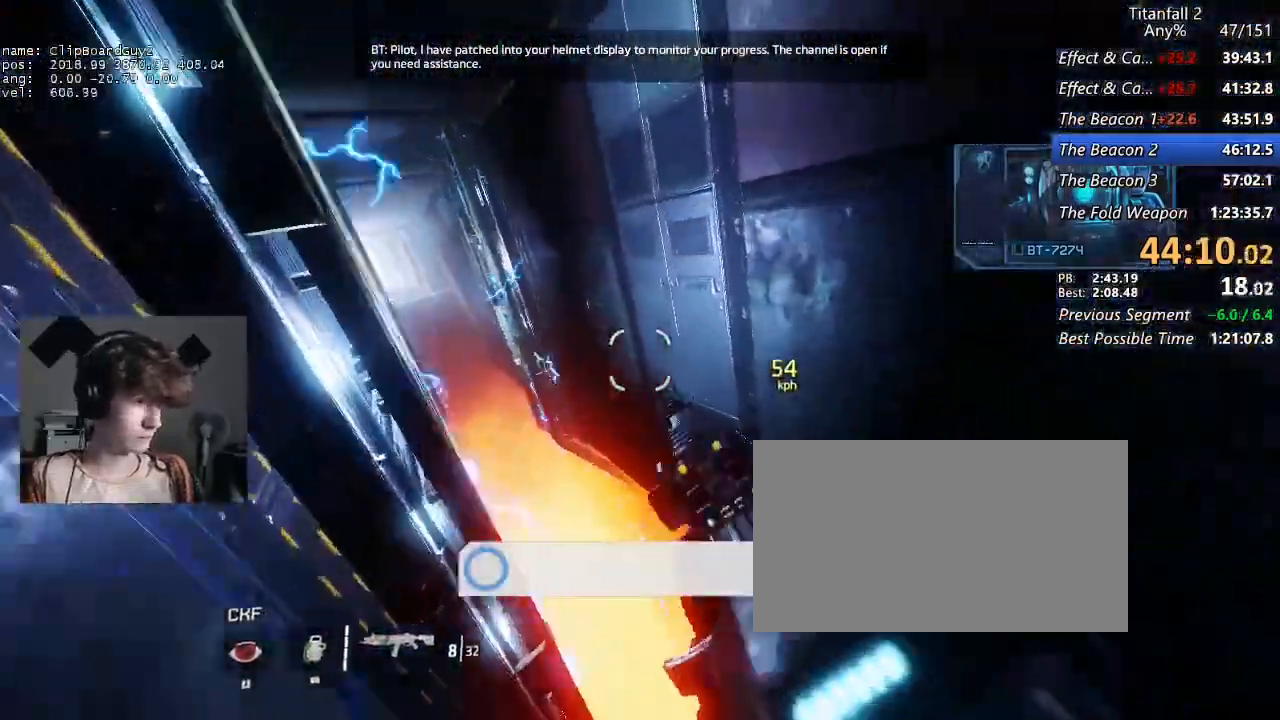
{"keys": ["a", "shift"], "mouse": [], "events": []}
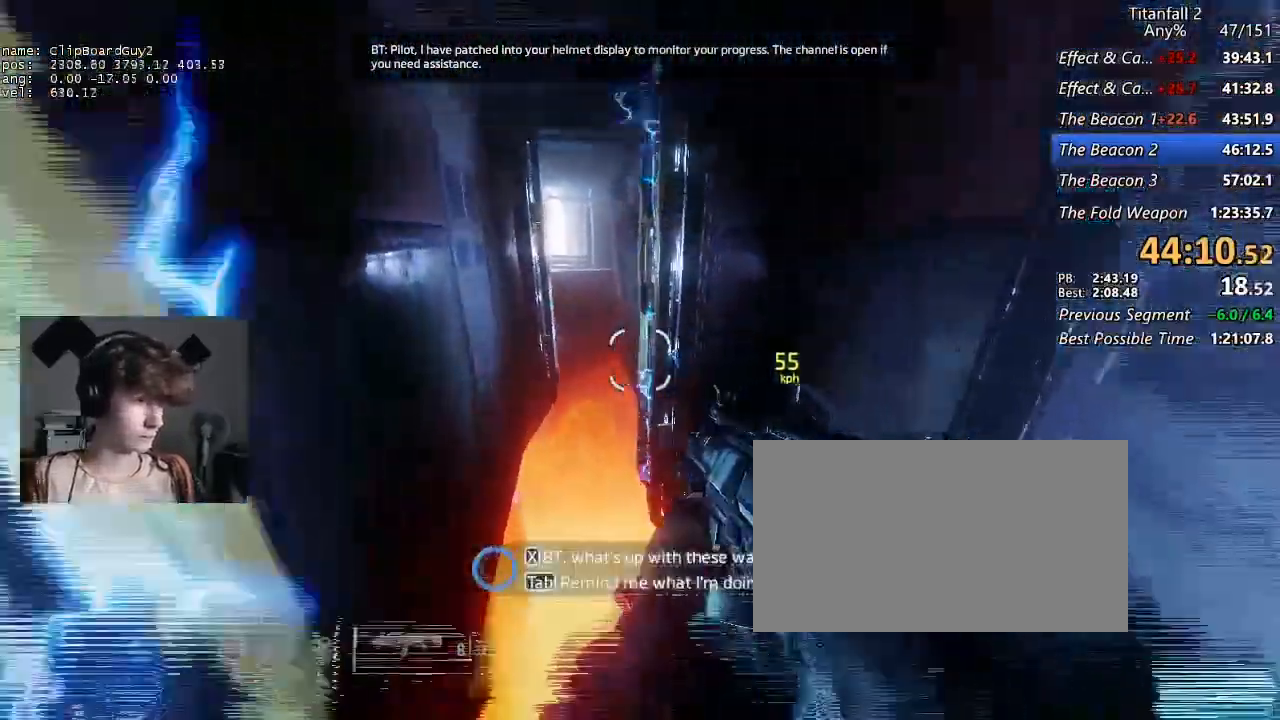
{"keys": ["d", "shift", "space"], "mouse": [], "events": [[167, "d", "down"], [200, "a", "up"], [400, "a", "down"], [450, "space", "down"], [484, "a", "up"]]}
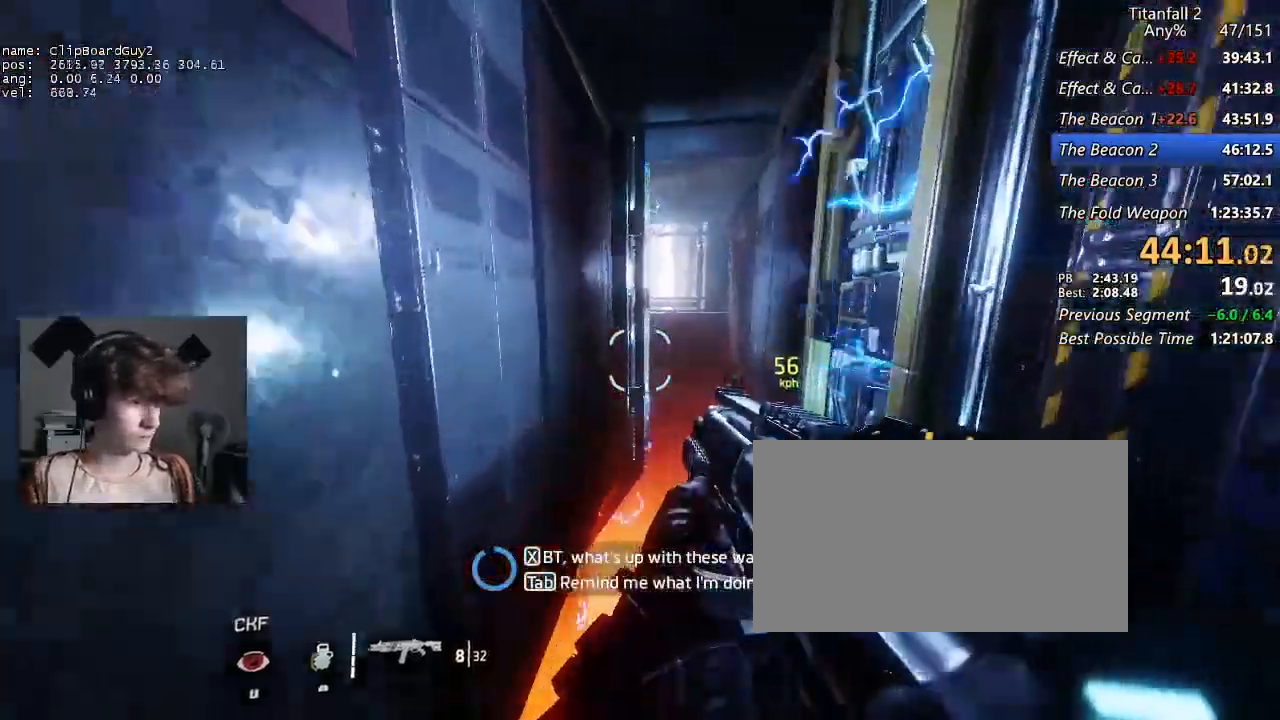
{"keys": ["d", "shift"], "mouse": [], "events": [[34, "space", "up"]]}
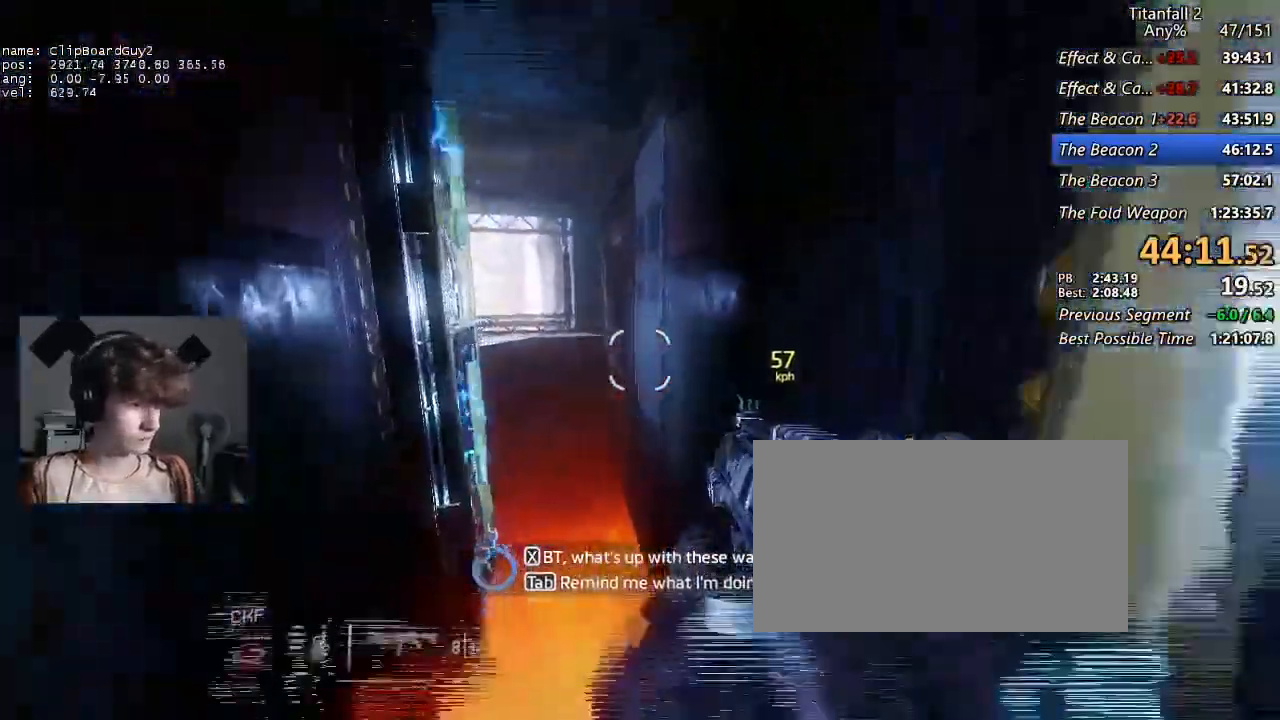
{"keys": ["a", "d", "shift", "w"], "mouse": [], "events": [[200, "a", "down"], [200, "w", "down"]]}
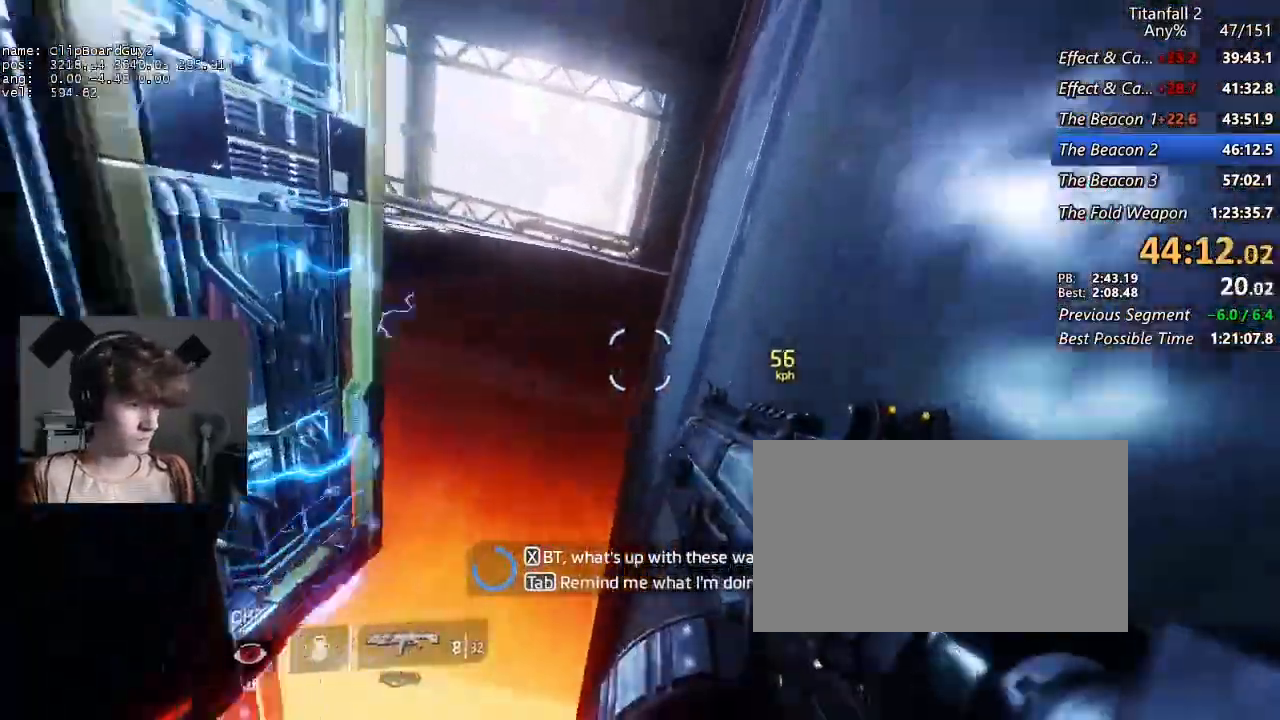
{"keys": ["a", "shift"], "mouse": ["mb5"], "events": [[67, "b", "down"], [67, "space", "down"], [117, "mouse_mb5", "down"], [117, "w", "up"], [150, "space", "up"], [167, "b", "up"], [217, "d", "up"], [300, "d", "down"], [350, "space", "down"], [400, "d", "up"], [450, "space", "up"]]}
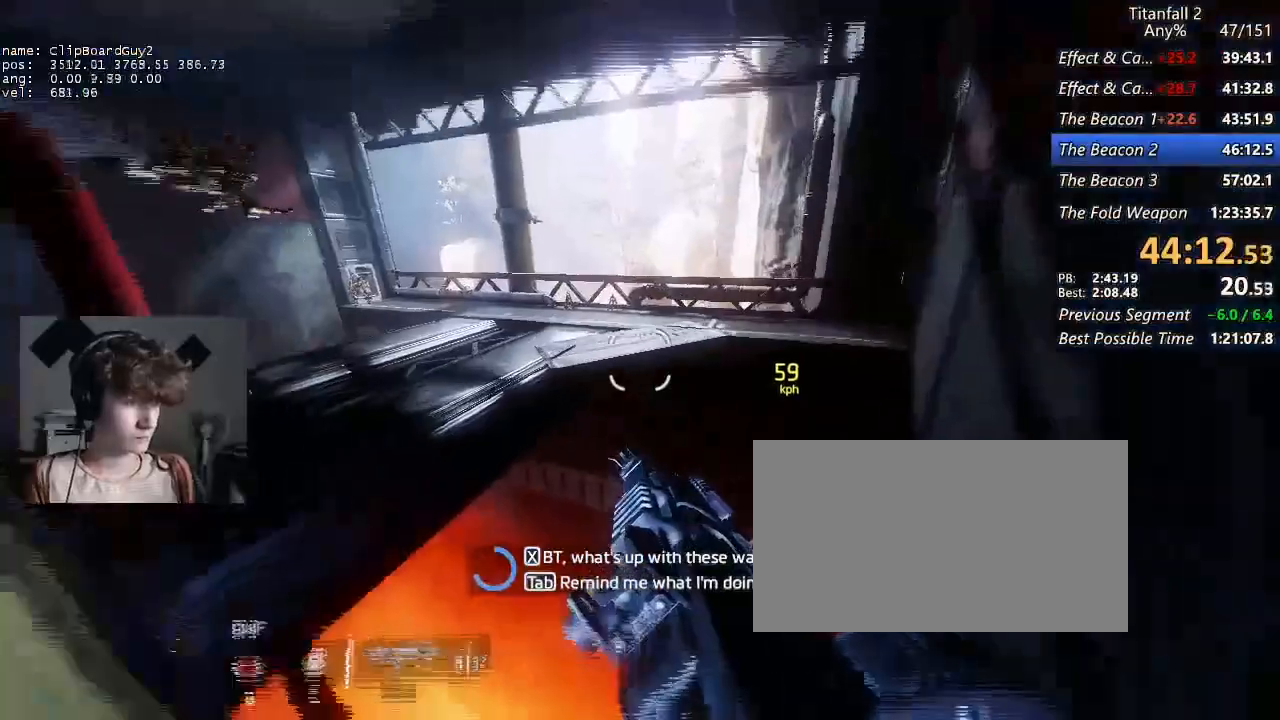
{"keys": ["a", "shift"], "mouse": [], "events": [[34, "w", "down"], [84, "w", "up"], [500, "mouse_mb5", "up"]]}
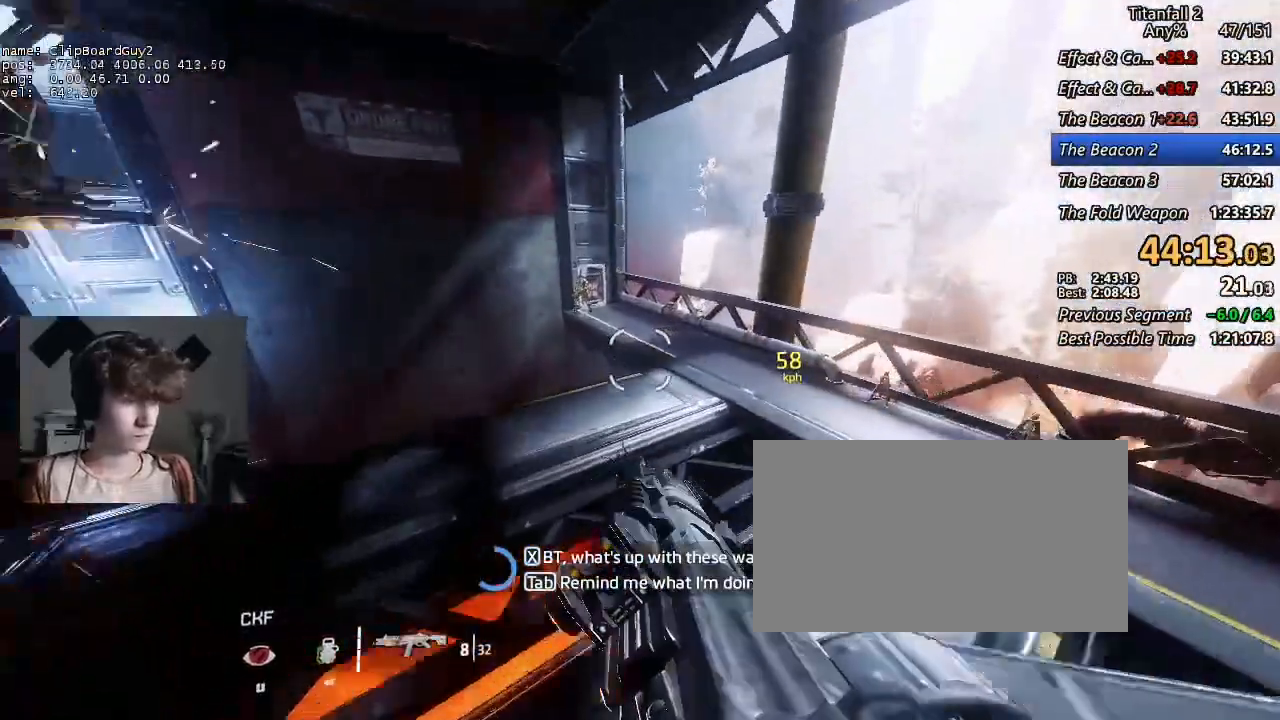
{"keys": ["a", "shift"], "mouse": [], "events": []}
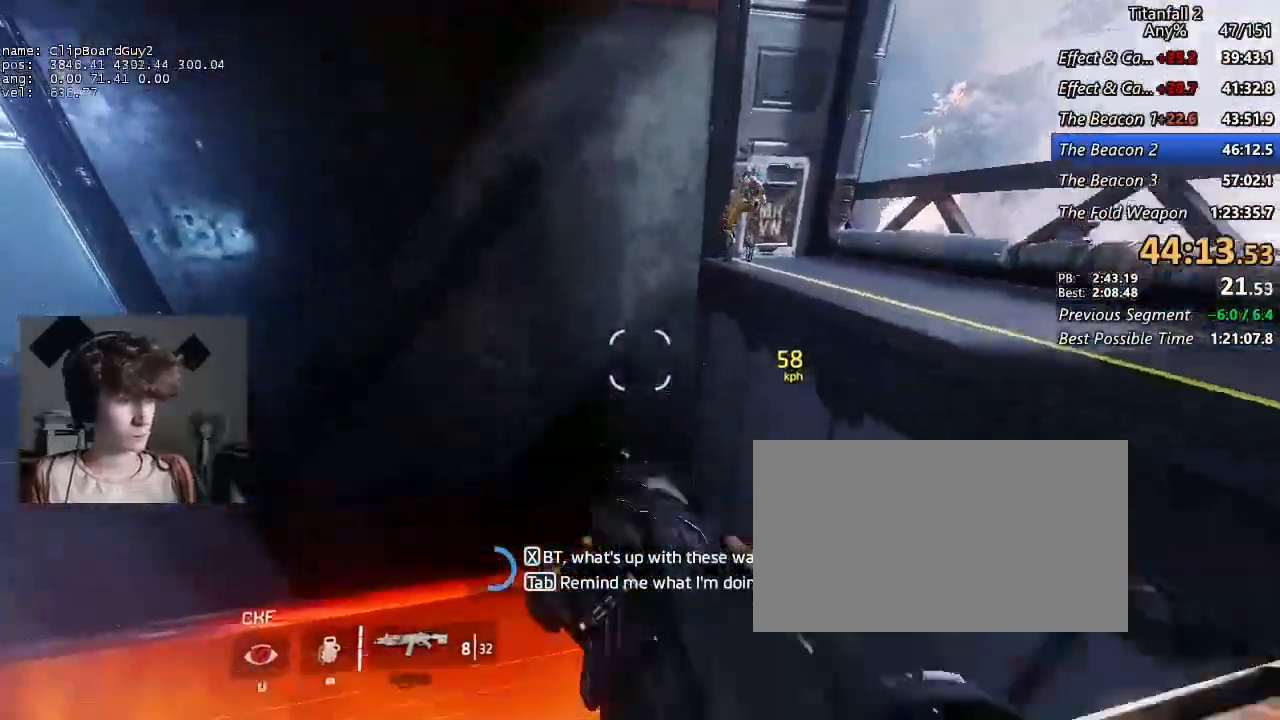
{"keys": ["a", "d", "shift", "w"], "mouse": [], "events": [[17, "space", "down"], [17, "w", "down"], [67, "space", "up"], [67, "w", "up"], [167, "w", "down"], [250, "w", "up"], [450, "d", "down"], [450, "w", "down"]]}
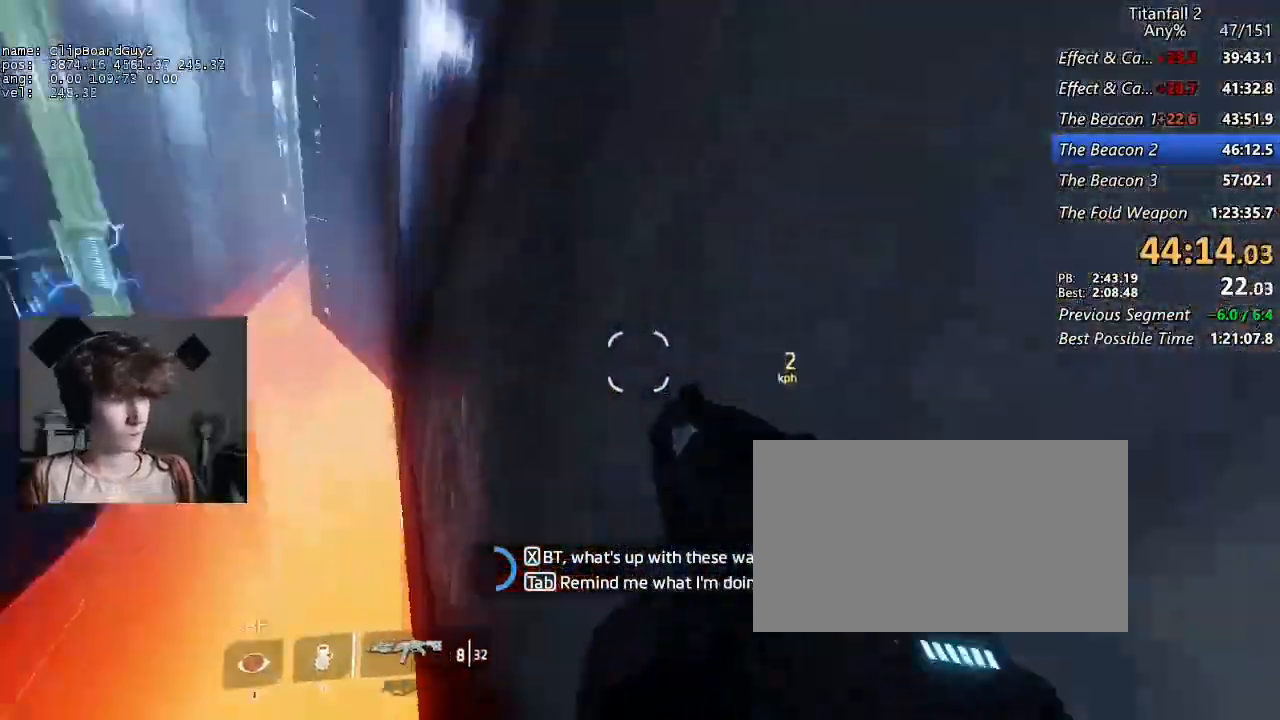
{"keys": ["a", "d", "shift", "w"], "mouse": [], "events": [[34, "space", "down"], [84, "space", "up"]]}
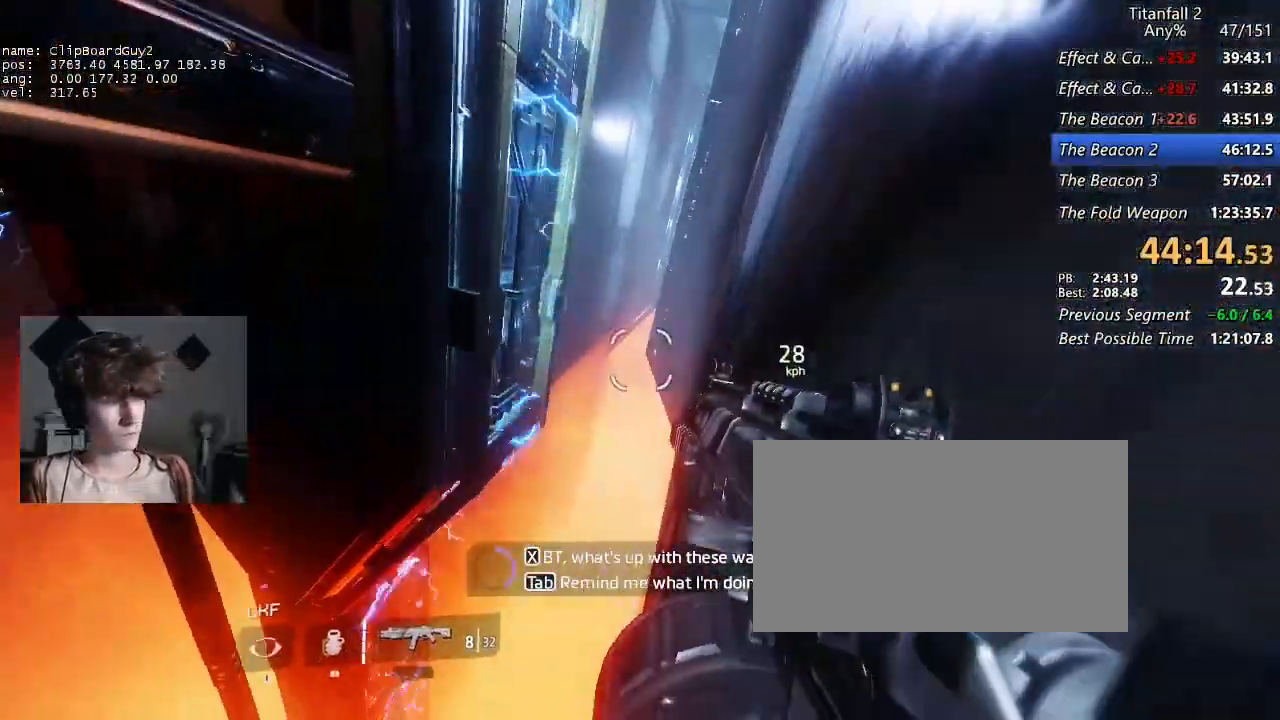
{"keys": ["d", "shift"], "mouse": [], "events": [[234, "a", "up"], [234, "b", "down"], [234, "space", "down"], [234, "w", "up"], [317, "space", "up"], [334, "b", "up"], [334, "w", "down"], [484, "w", "up"]]}
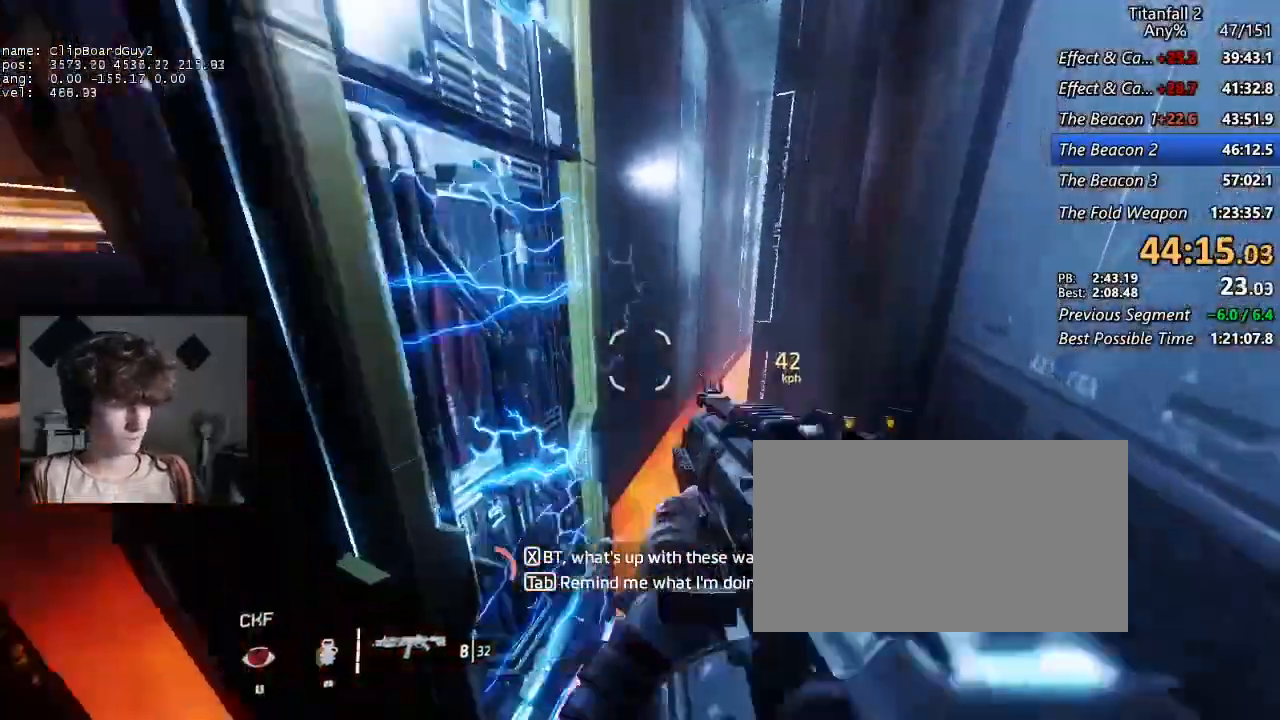
{"keys": ["a", "shift"], "mouse": [], "events": [[200, "a", "down"], [250, "space", "down"], [300, "d", "up"], [300, "space", "up"]]}
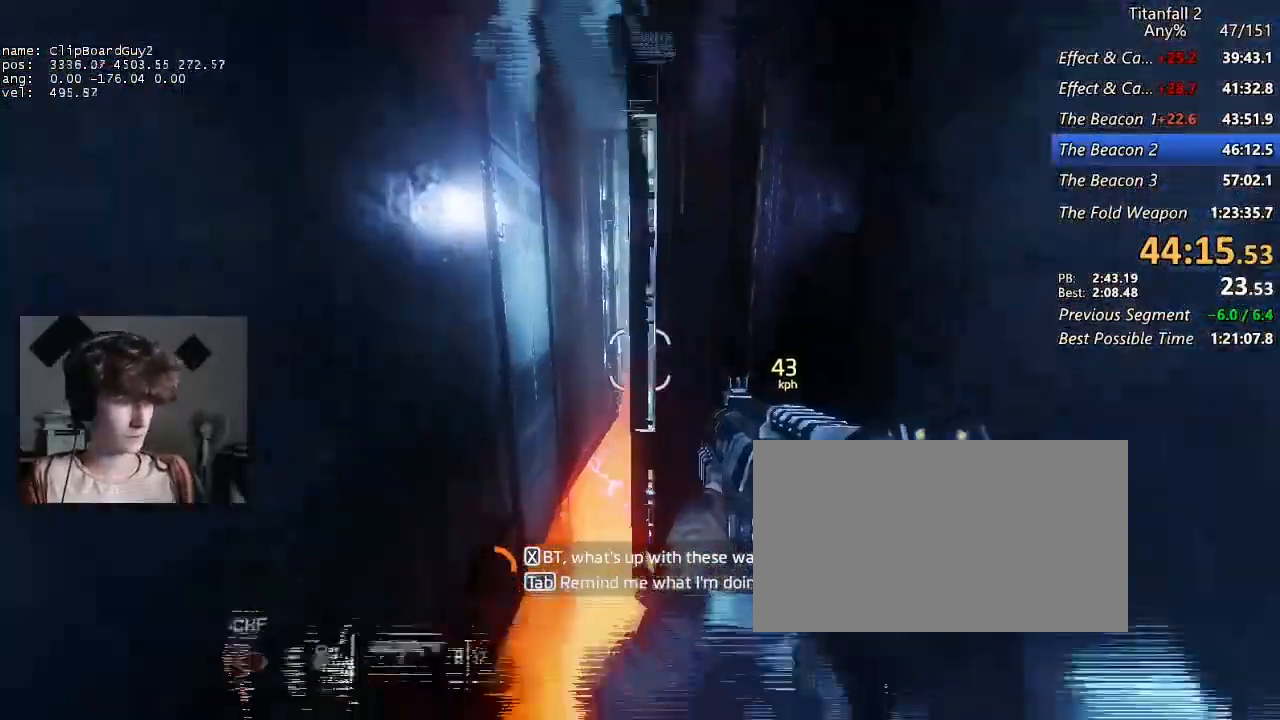
{"keys": ["a", "d", "shift", "w"], "mouse": [], "events": [[450, "d", "down"], [450, "w", "down"]]}
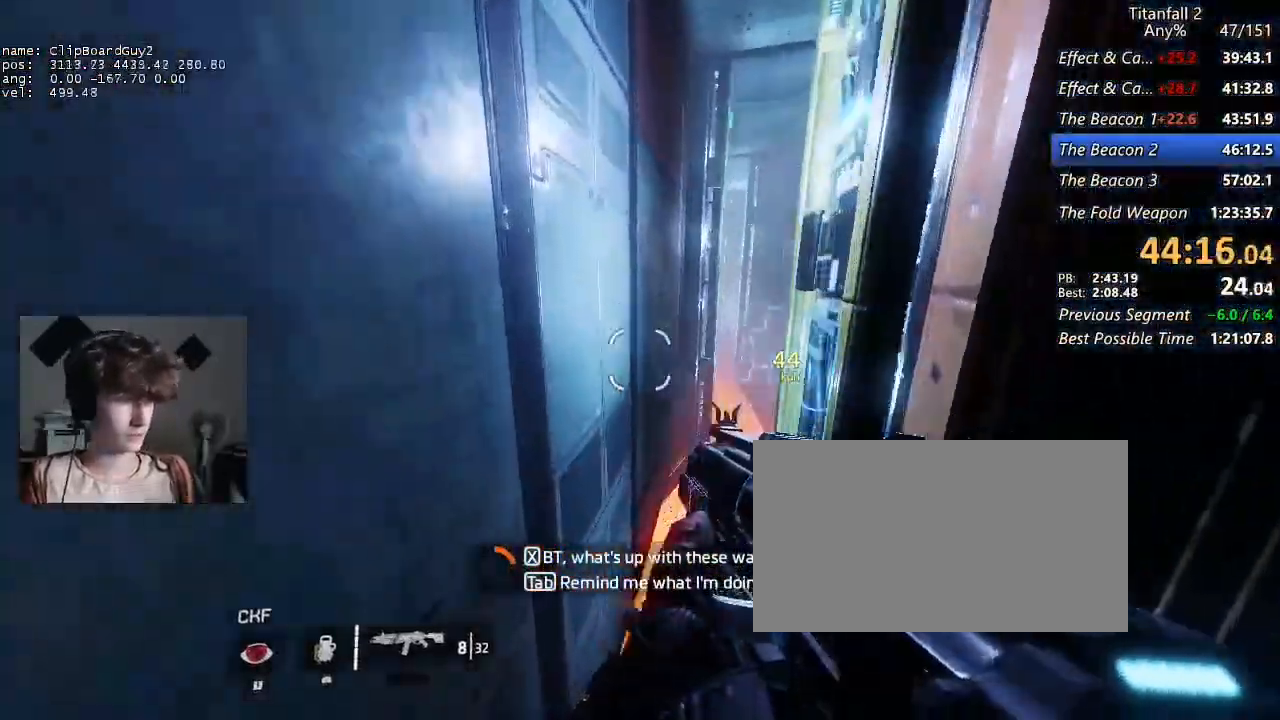
{"keys": ["a", "shift", "w"], "mouse": [], "events": [[334, "b", "down"], [334, "space", "down"], [434, "d", "up"], [434, "w", "up"], [467, "b", "up"], [467, "space", "up"], [467, "w", "down"]]}
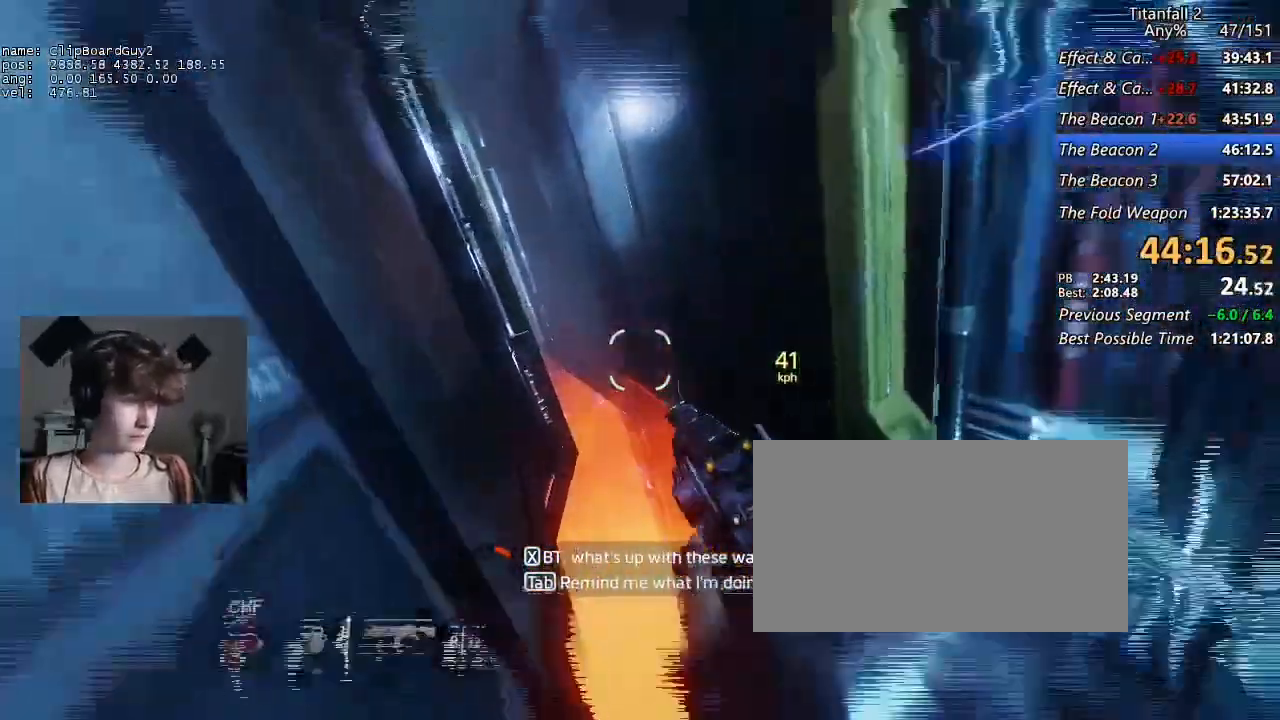
{"keys": ["d", "shift"], "mouse": [], "events": [[17, "w", "up"], [217, "d", "down"], [217, "space", "down"], [300, "a", "up"], [350, "space", "up"], [400, "w", "down"], [484, "w", "up"]]}
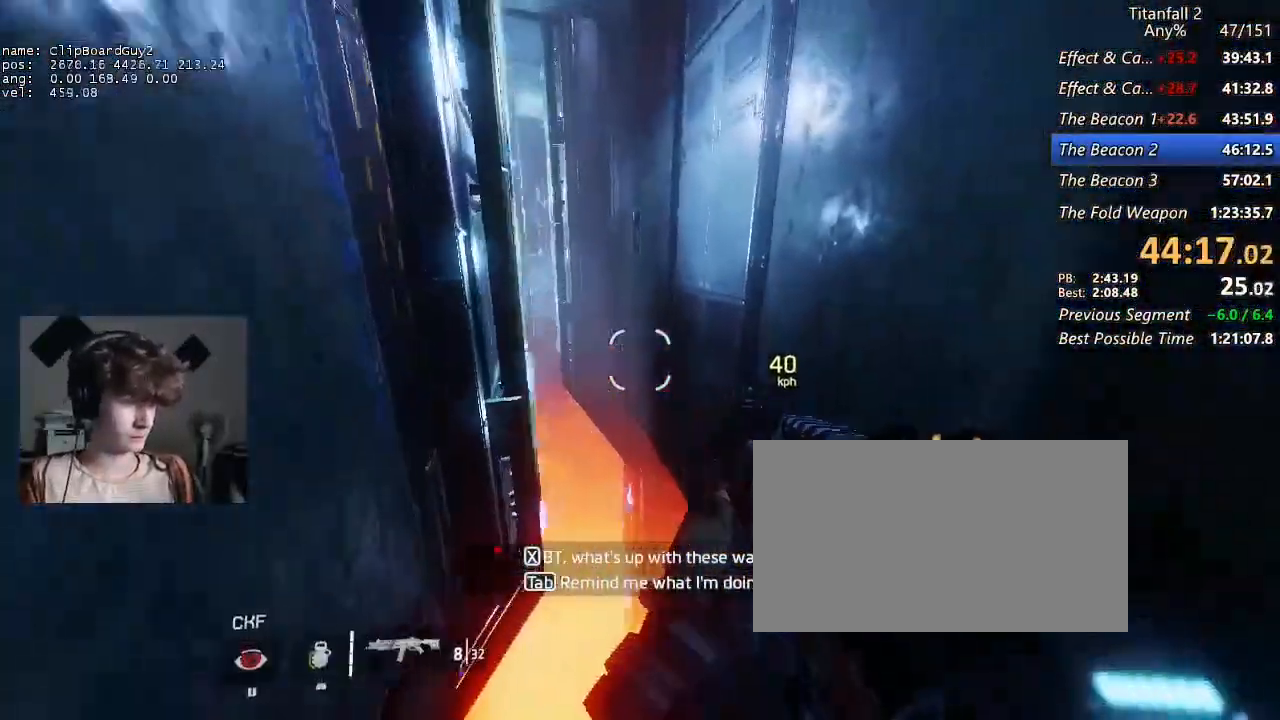
{"keys": ["a", "d", "shift", "w"], "mouse": [], "events": [[367, "a", "down"], [367, "w", "down"]]}